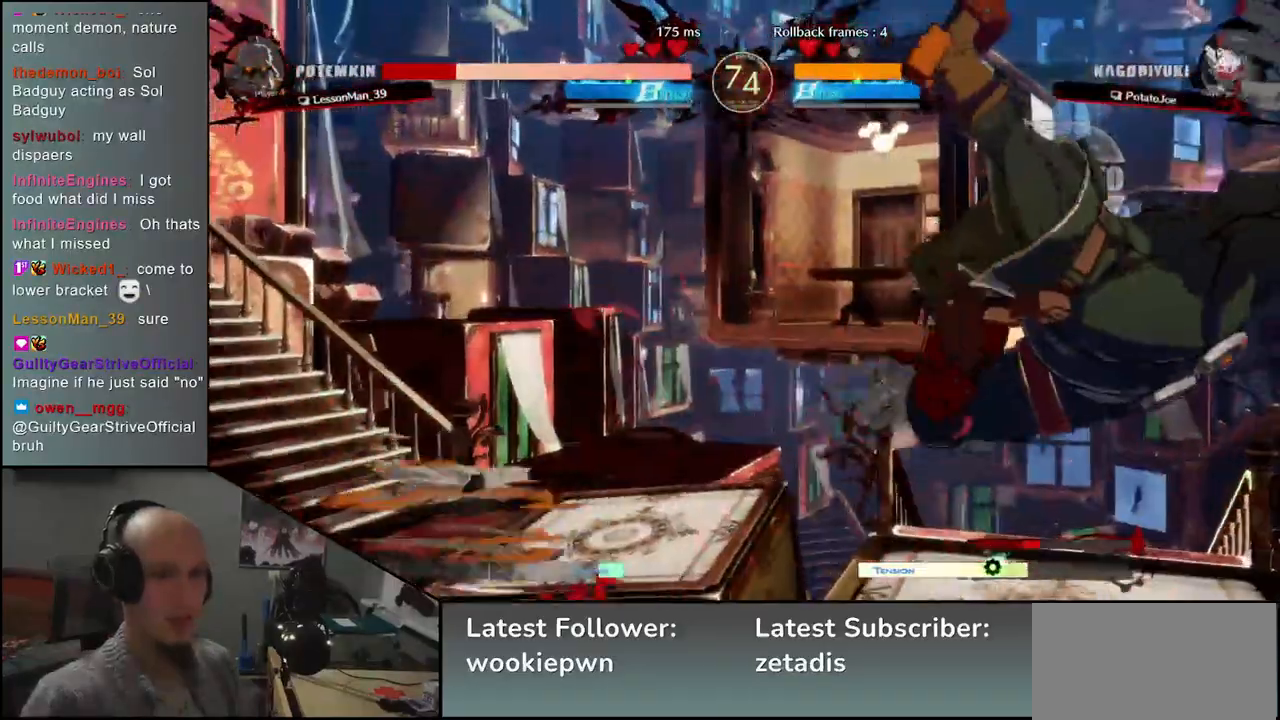
Gameplay with a controller (arcade stick); each line is a JSON object with the inputs held at the frame after it. "events" lists button and stick changes between this image and that frame as [ms after this image, input, new state], when the widget could be followed in between. Not read: L3 R3.
{"buttons": [], "left_stick": "center", "events": [[233, "TRIANGLE", "down"], [300, "TRIANGLE", "up"], [400, "TRIANGLE", "down"], [483, "TRIANGLE", "up"]]}
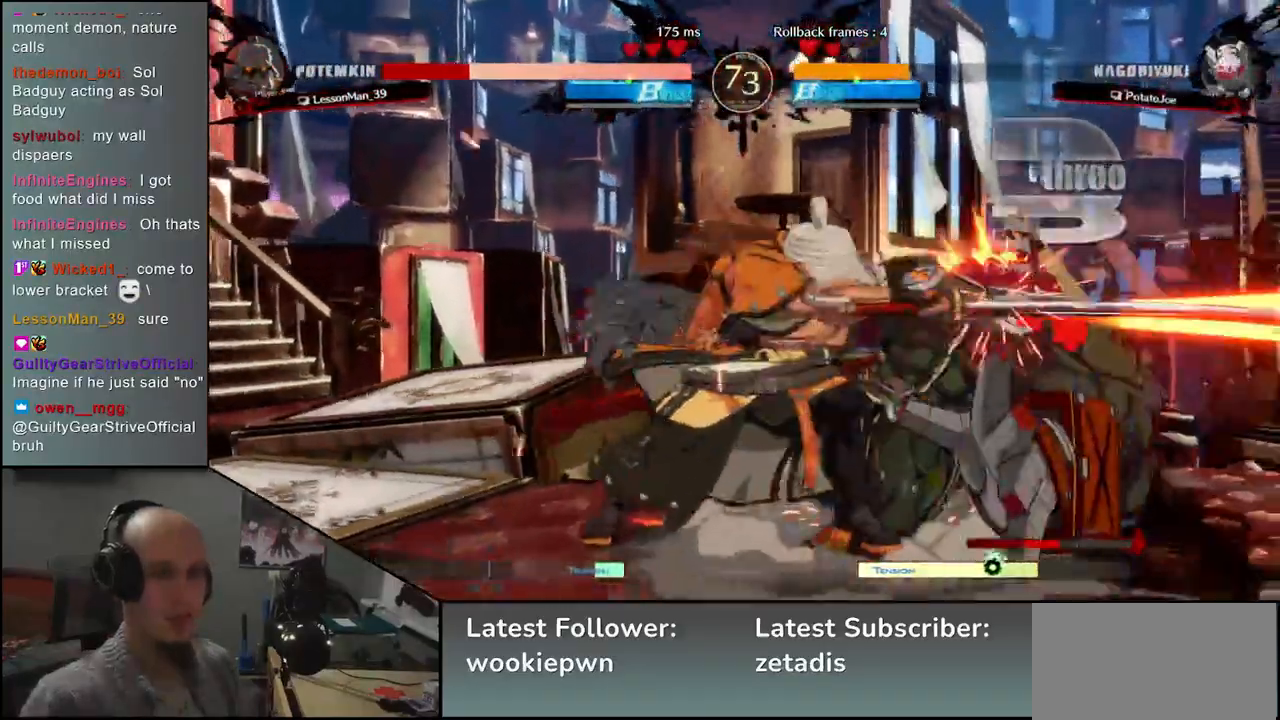
{"buttons": [], "left_stick": "center", "events": [[67, "TRIANGLE", "down"], [167, "TRIANGLE", "up"]]}
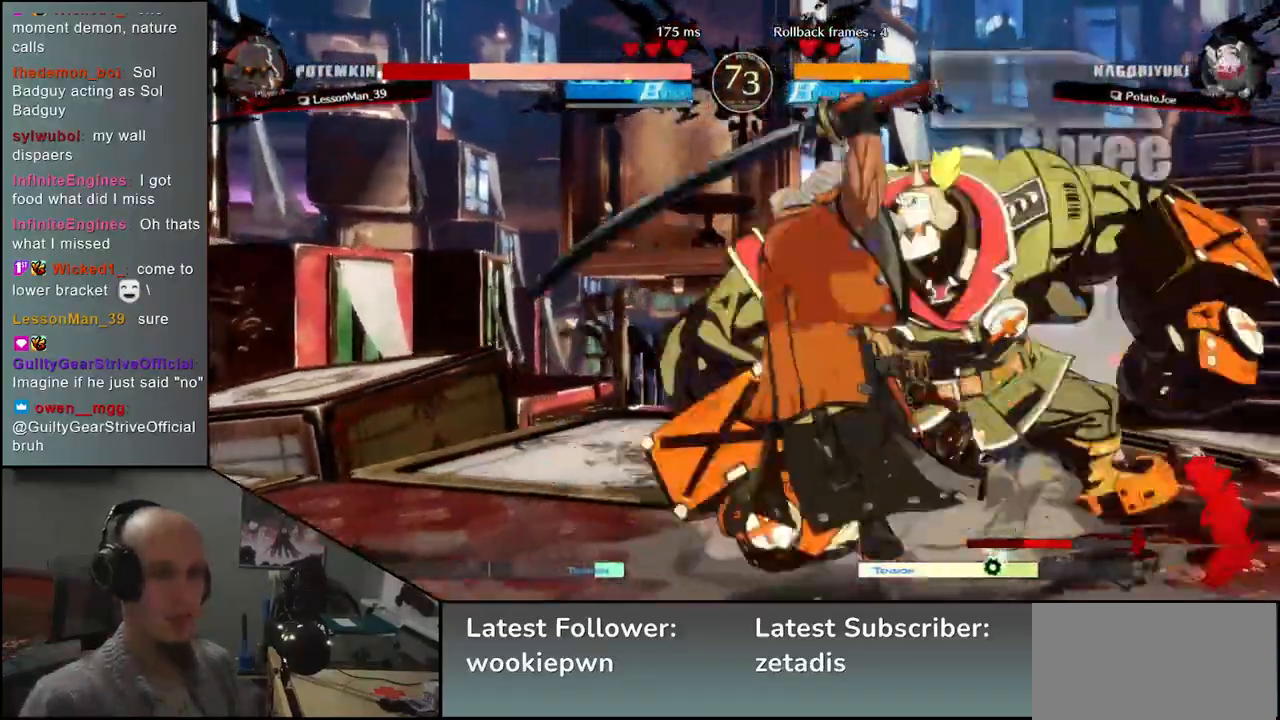
{"buttons": [], "left_stick": "center", "events": [[200, "R2", "down"], [200, "left_stick", "right"], [217, "SQUARE", "down"], [233, "R1", "down"], [233, "TRIANGLE", "down"], [383, "TRIANGLE", "up"], [400, "R1", "up"], [400, "R2", "up"], [400, "SQUARE", "up"], [483, "left_stick", "center"]]}
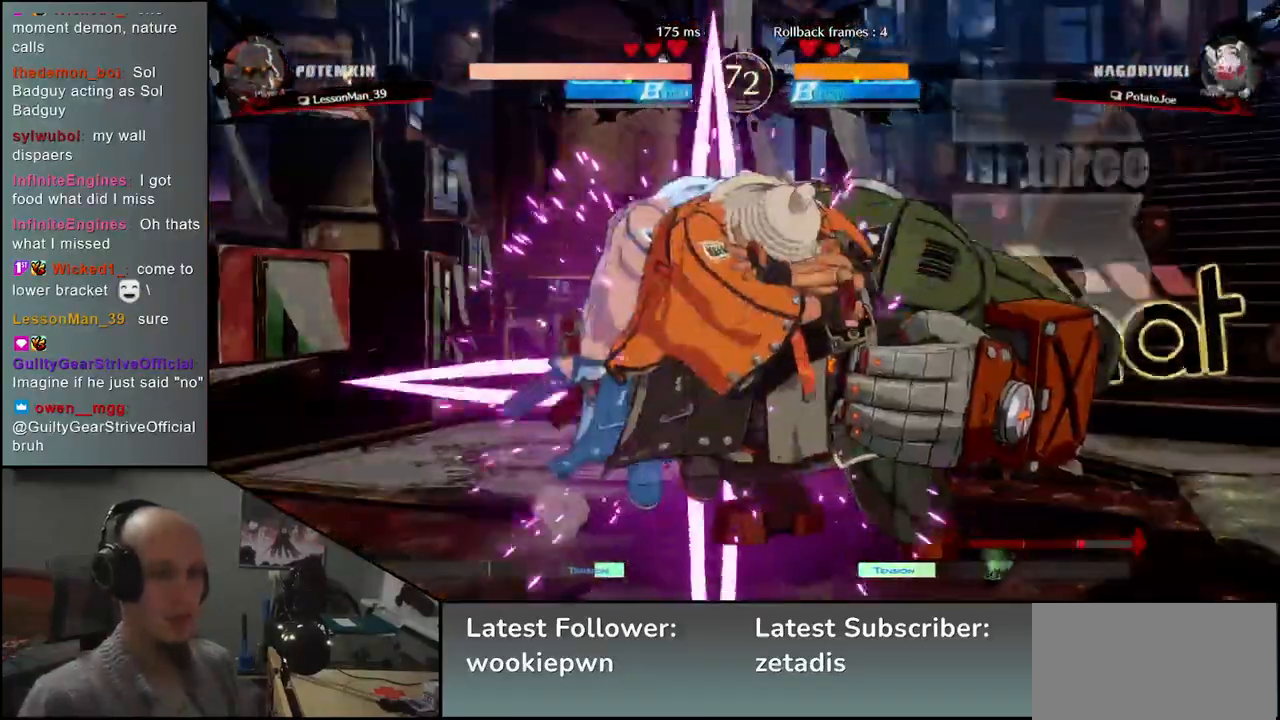
{"buttons": [], "left_stick": "down", "events": [[50, "left_stick", "down-left"], [150, "L2", "down"], [167, "left_stick", "down"], [183, "L2", "up"], [300, "L2", "down"], [333, "L2", "up"], [400, "L2", "down"], [467, "L2", "up"]]}
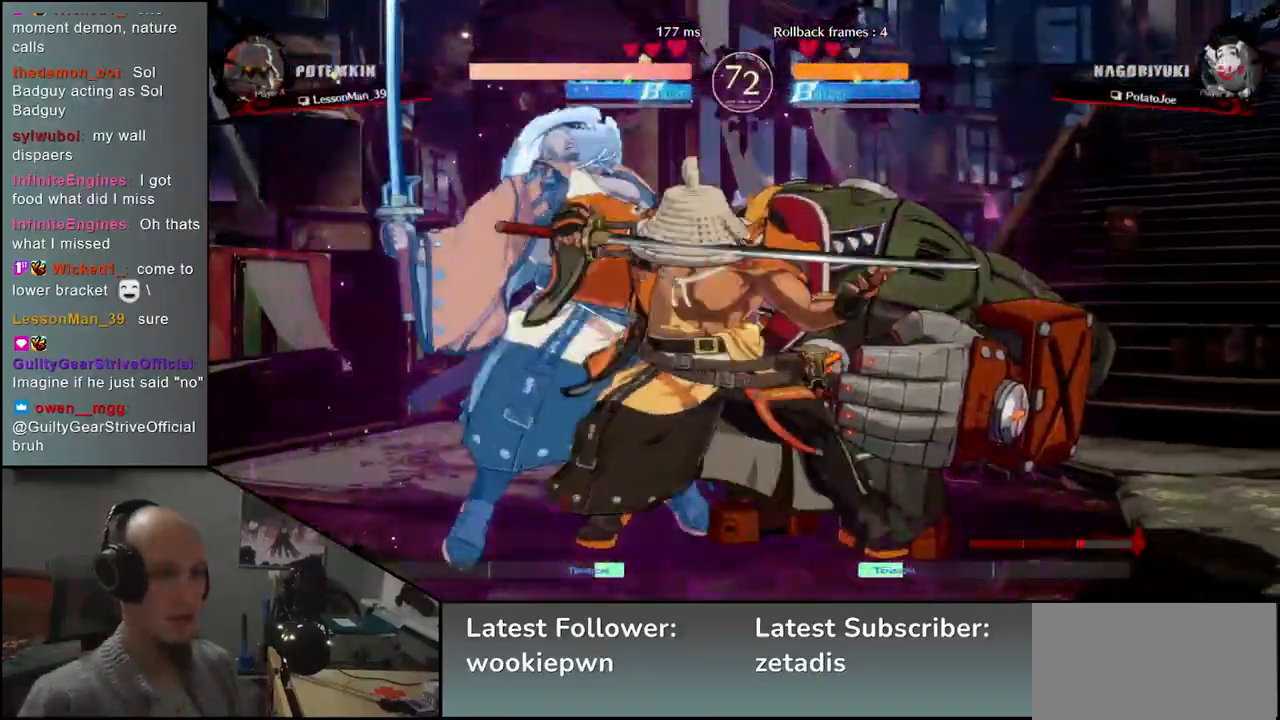
{"buttons": [], "left_stick": "center", "events": [[50, "L2", "down"], [117, "L2", "up"], [167, "L2", "down"], [250, "L2", "up"], [333, "TRIANGLE", "down"], [367, "left_stick", "center"], [417, "TRIANGLE", "up"]]}
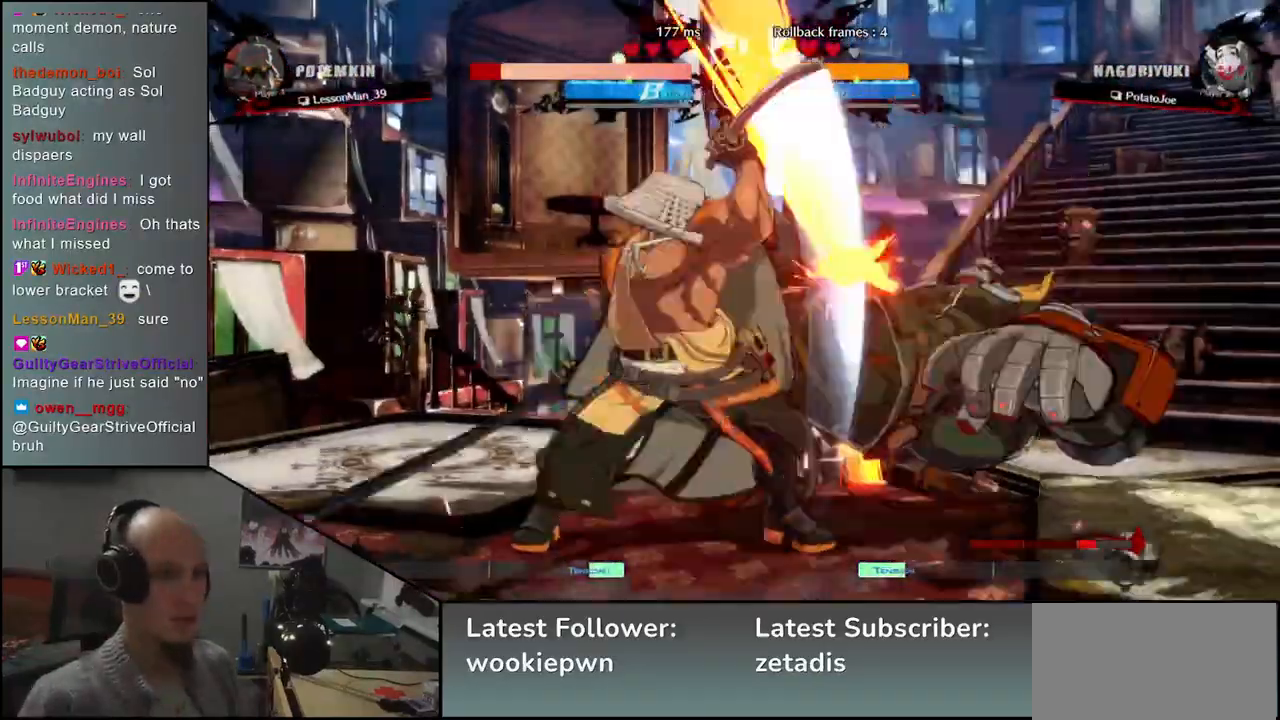
{"buttons": [], "left_stick": "center", "events": [[17, "TRIANGLE", "down"], [117, "TRIANGLE", "up"], [217, "TRIANGLE", "down"], [300, "TRIANGLE", "up"], [400, "TRIANGLE", "down"], [483, "TRIANGLE", "up"]]}
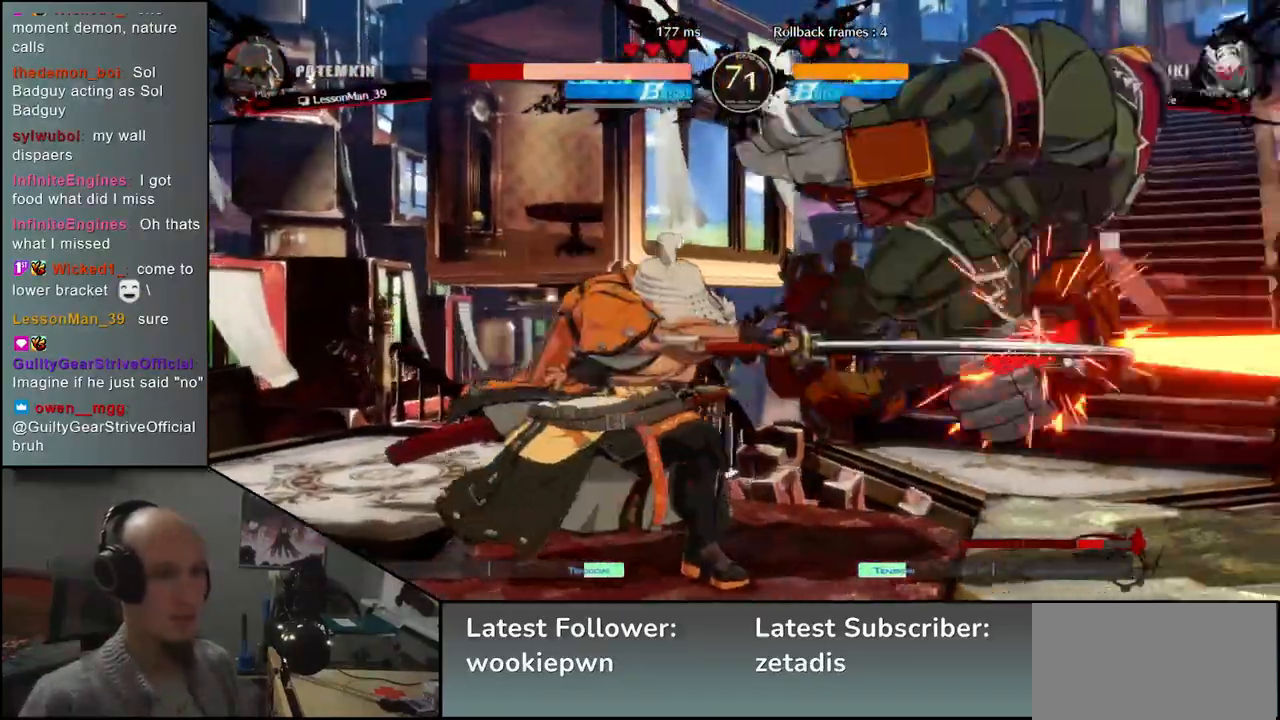
{"buttons": ["TRIANGLE"], "left_stick": "center", "events": [[83, "TRIANGLE", "down"], [167, "TRIANGLE", "up"], [283, "TRIANGLE", "down"], [367, "TRIANGLE", "up"], [467, "TRIANGLE", "down"]]}
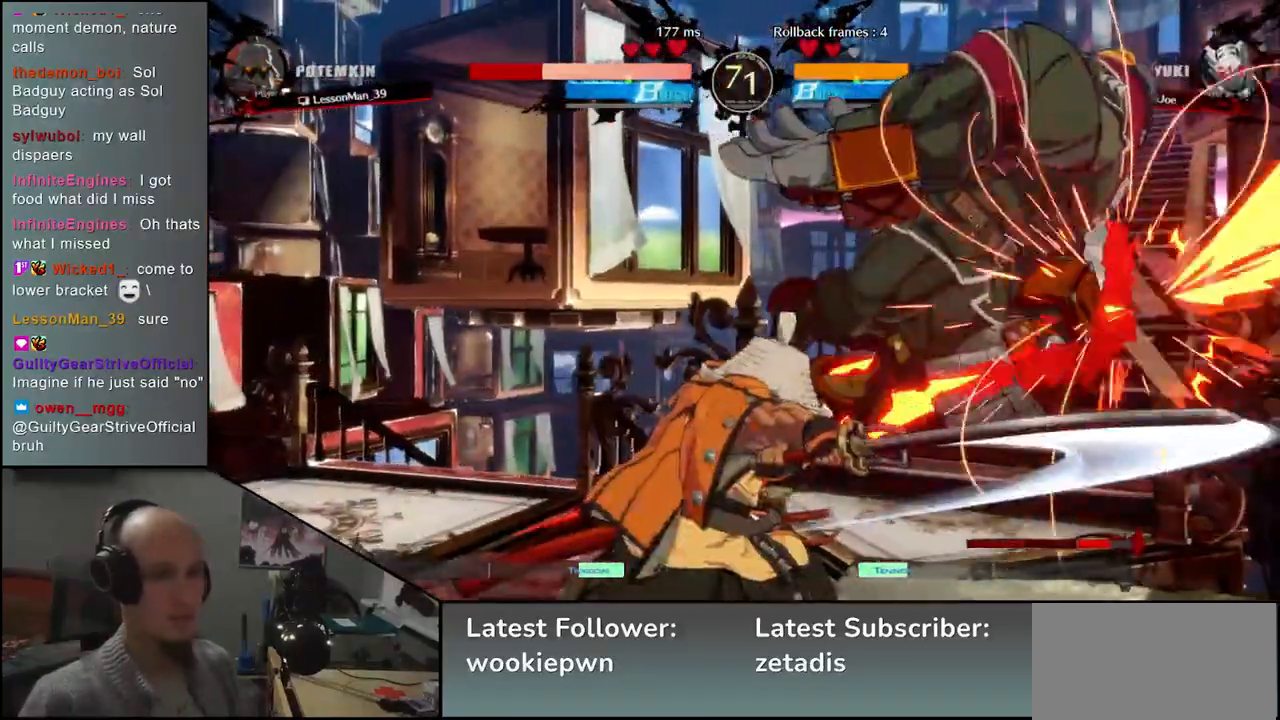
{"buttons": [], "left_stick": "center", "events": [[67, "TRIANGLE", "up"], [200, "TRIANGLE", "down"], [267, "TRIANGLE", "up"]]}
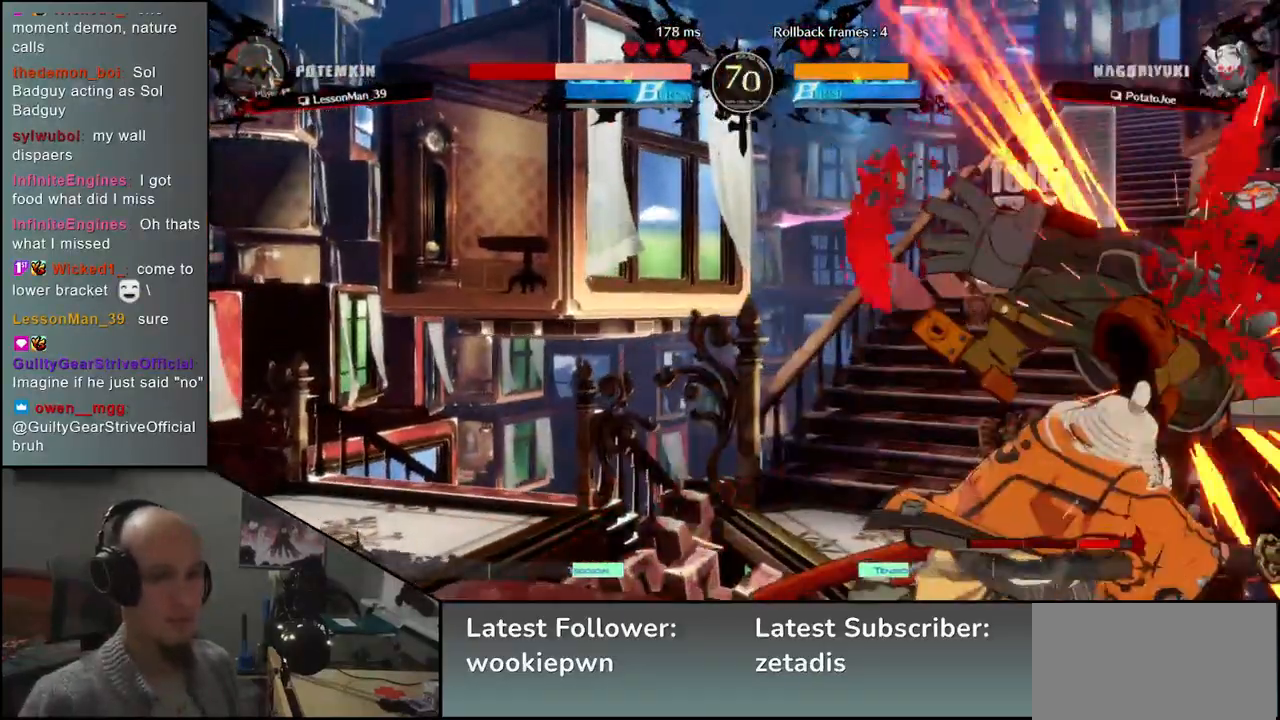
{"buttons": [], "left_stick": "left", "events": [[300, "left_stick", "left"]]}
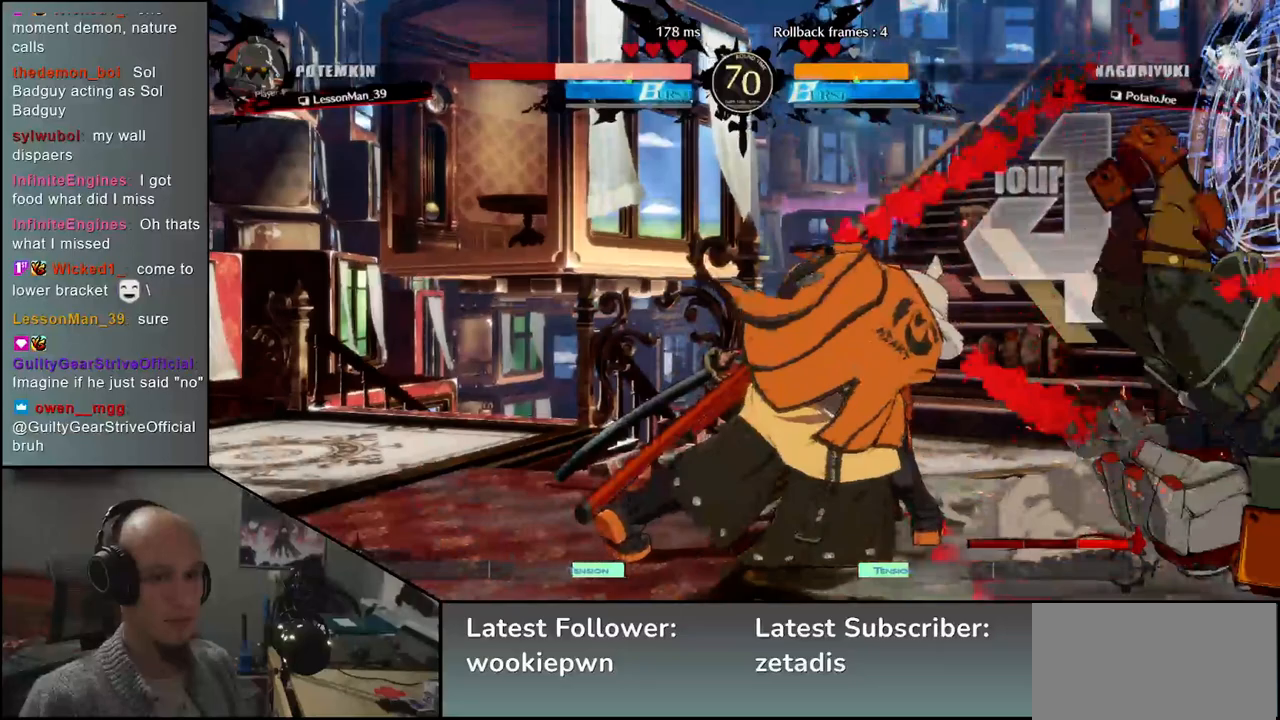
{"buttons": ["SQUARE"], "left_stick": "right", "events": [[217, "left_stick", "right"], [483, "SQUARE", "down"]]}
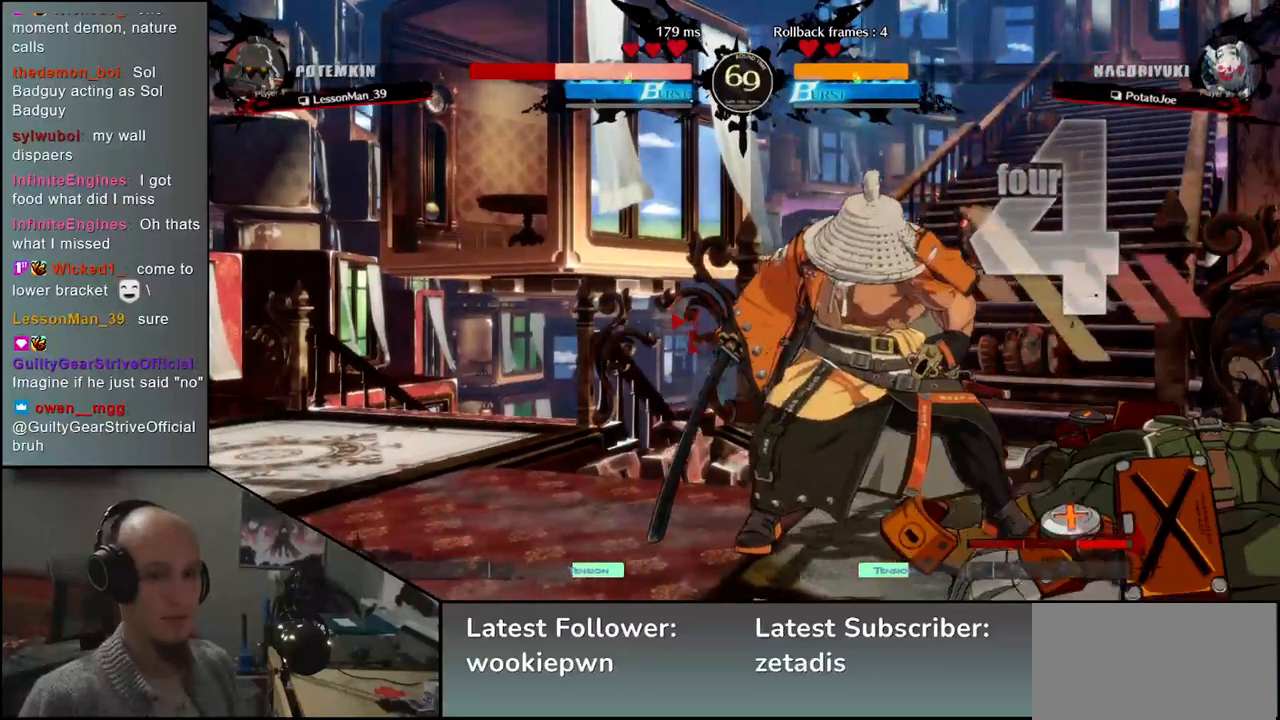
{"buttons": [], "left_stick": "left", "events": [[83, "SQUARE", "up"], [367, "left_stick", "center"], [417, "left_stick", "left"]]}
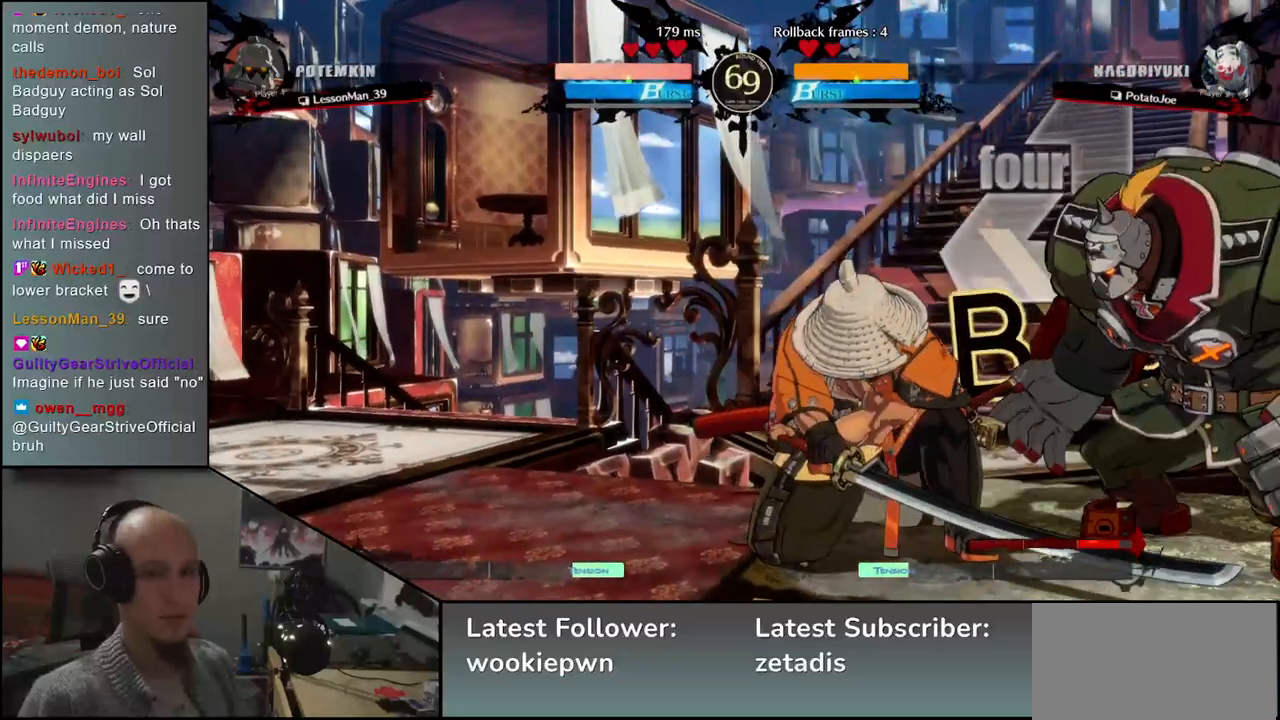
{"buttons": [], "left_stick": "left", "events": [[267, "R2", "down"], [383, "R2", "up"]]}
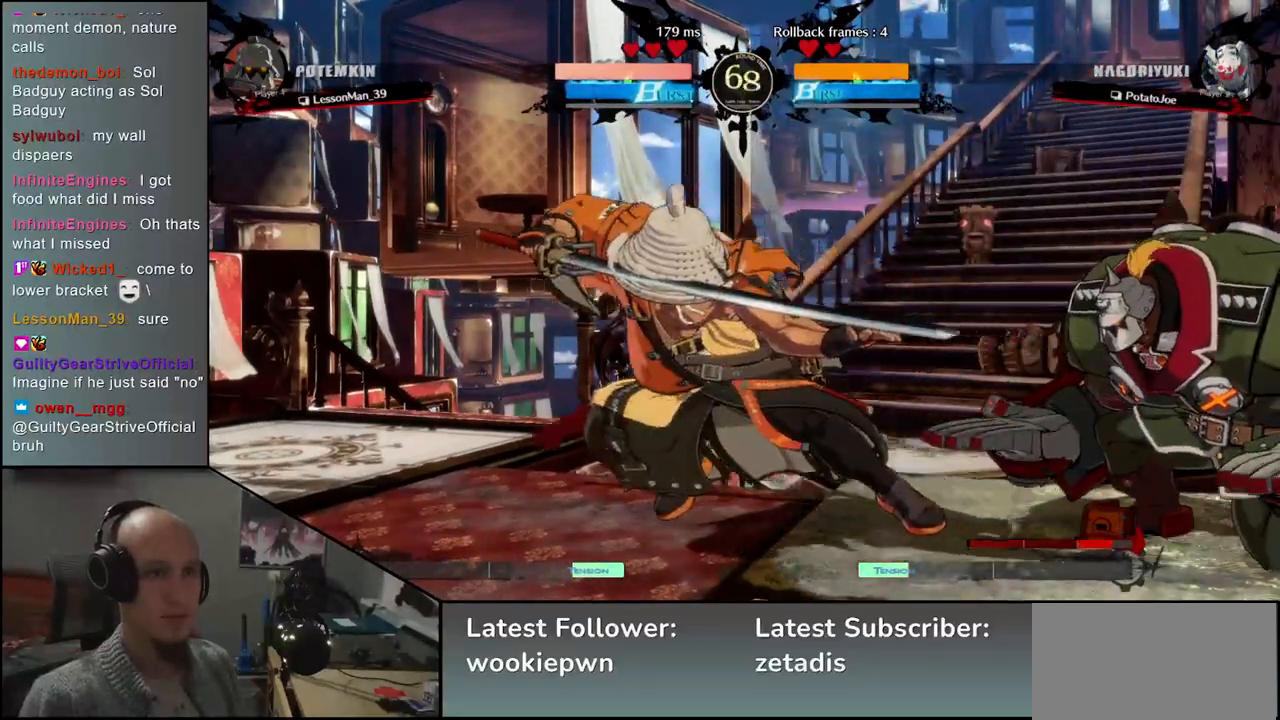
{"buttons": [], "left_stick": "down-left", "events": [[150, "left_stick", "down"], [200, "SQUARE", "down"], [283, "left_stick", "down-left"], [317, "SQUARE", "up"]]}
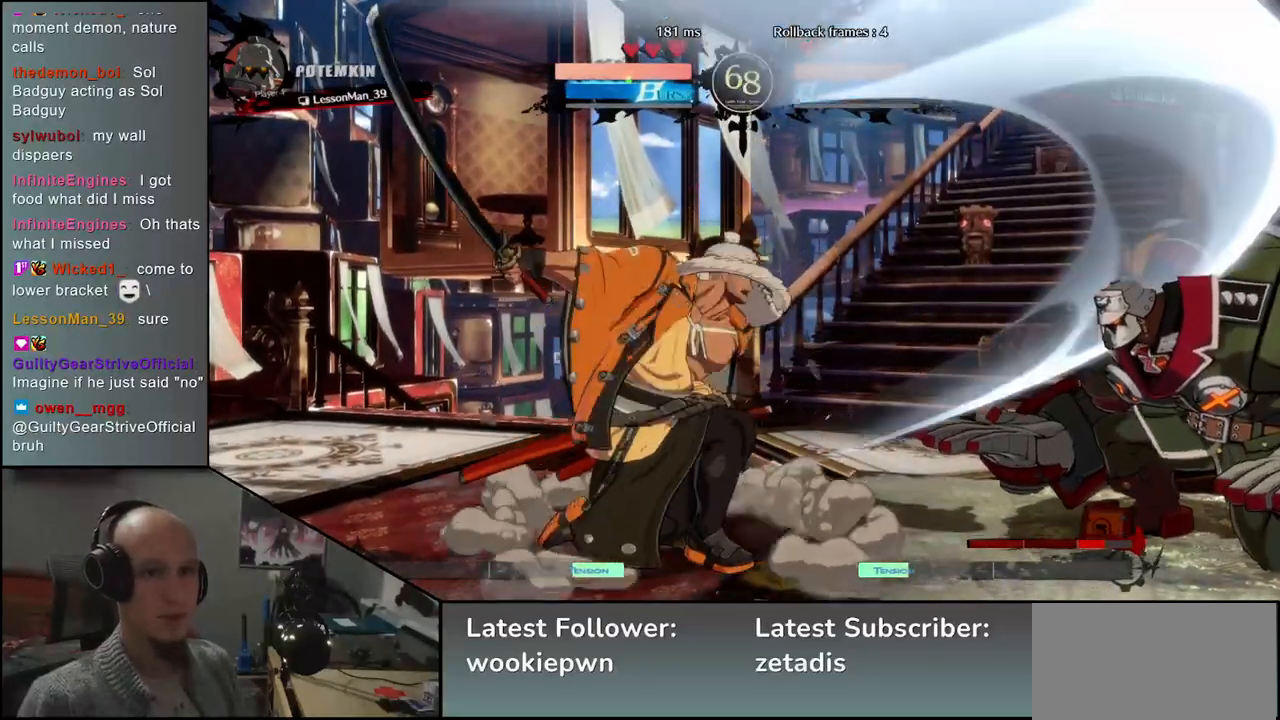
{"buttons": [], "left_stick": "left", "events": [[167, "left_stick", "left"]]}
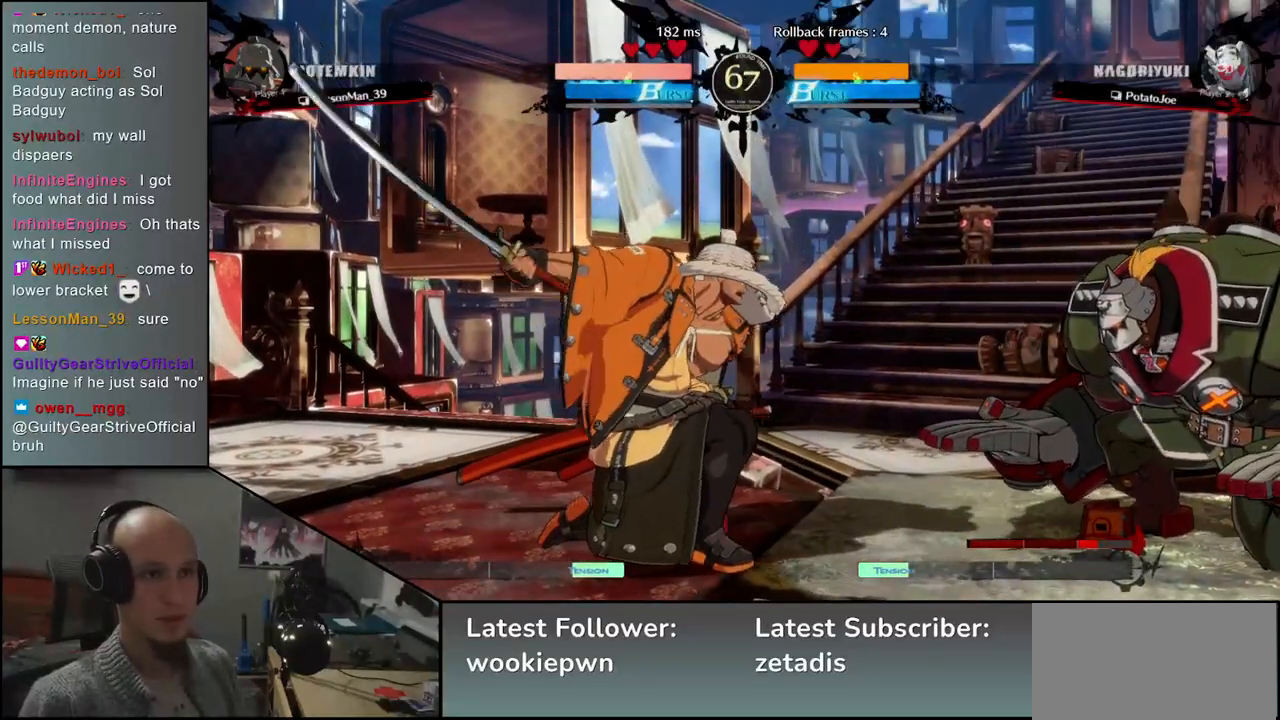
{"buttons": [], "left_stick": "left", "events": [[33, "R2", "down"], [150, "R2", "up"]]}
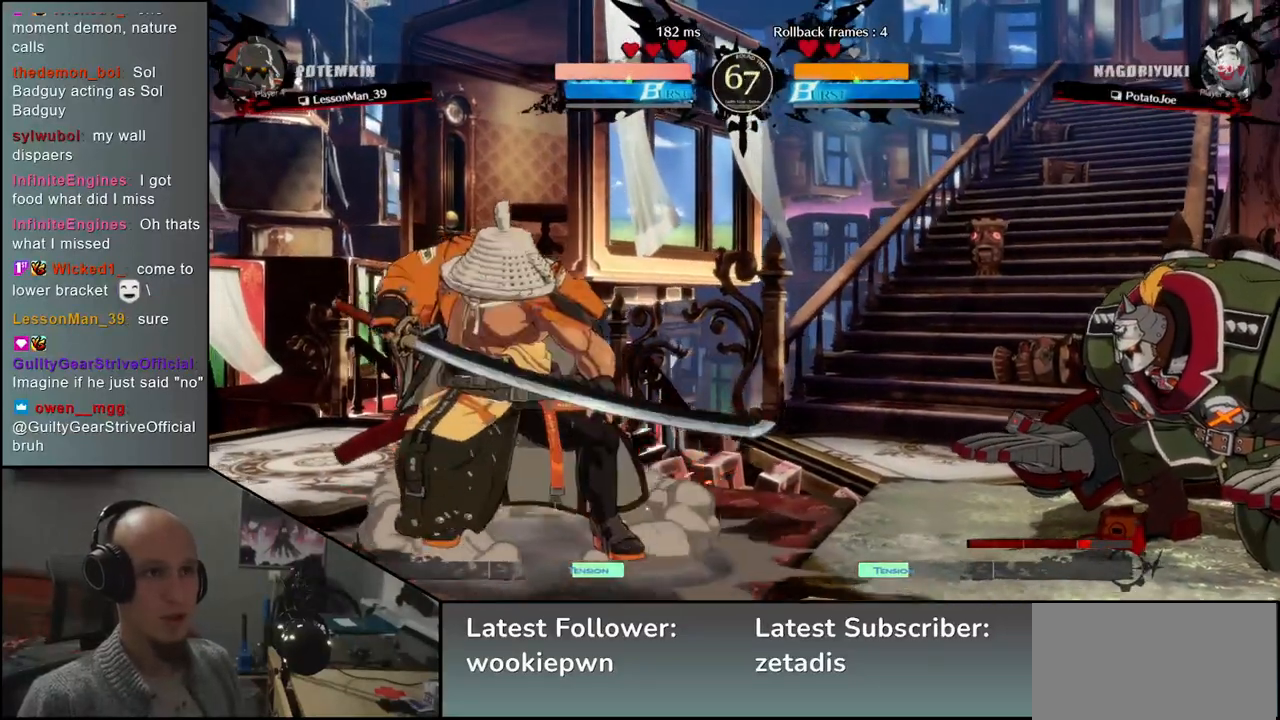
{"buttons": [], "left_stick": "center", "events": [[100, "left_stick", "down"], [150, "L1", "down"], [150, "left_stick", "right"], [167, "CROSS", "down"], [183, "CROSS", "up"], [400, "L1", "up"], [483, "left_stick", "center"]]}
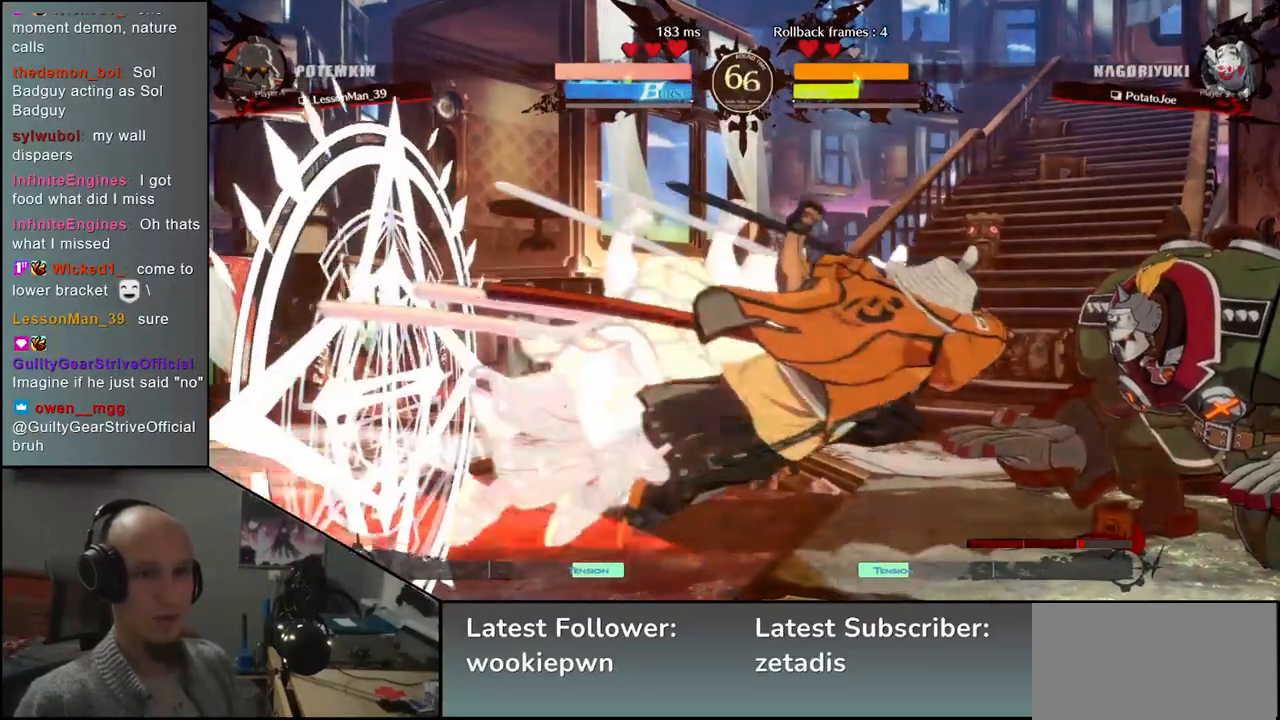
{"buttons": [], "left_stick": "down", "events": [[100, "left_stick", "down"], [217, "L2", "down"], [283, "L2", "up"], [383, "L2", "down"], [433, "L2", "up"]]}
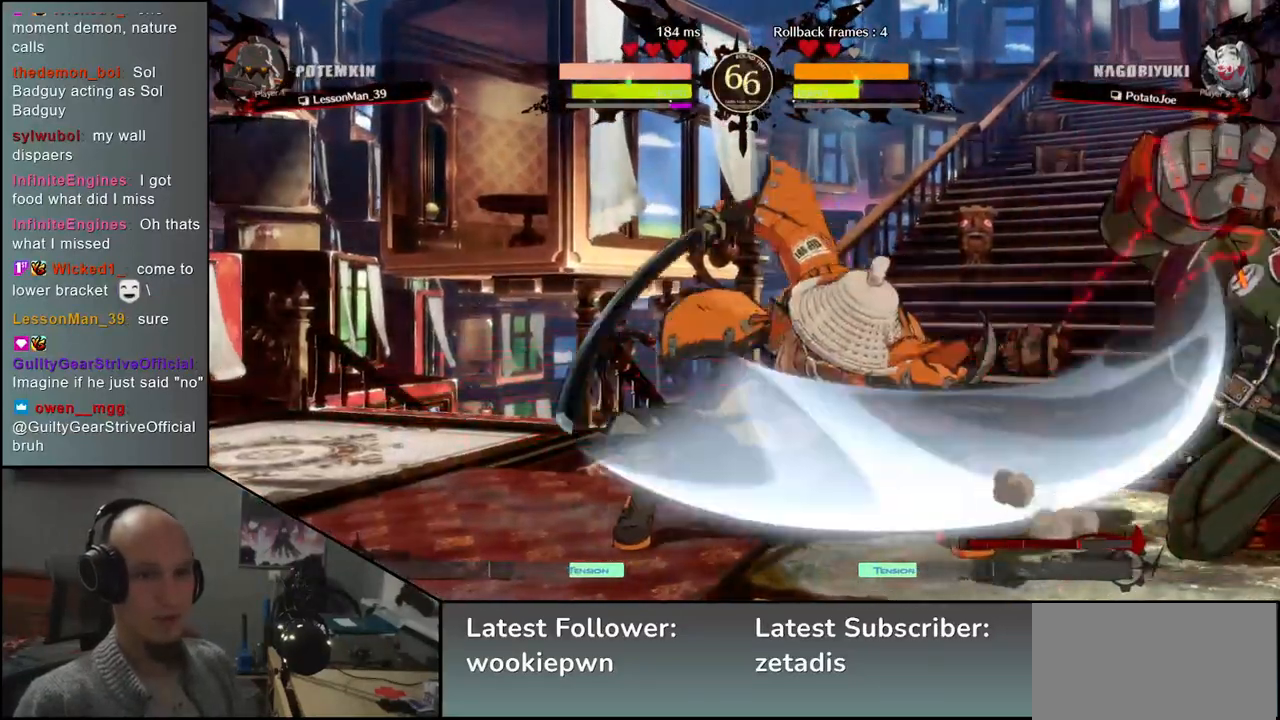
{"buttons": ["TRIANGLE"], "left_stick": "down", "events": [[50, "L2", "down"], [83, "L2", "up"], [183, "L2", "down"], [250, "L2", "up"], [417, "TRIANGLE", "down"]]}
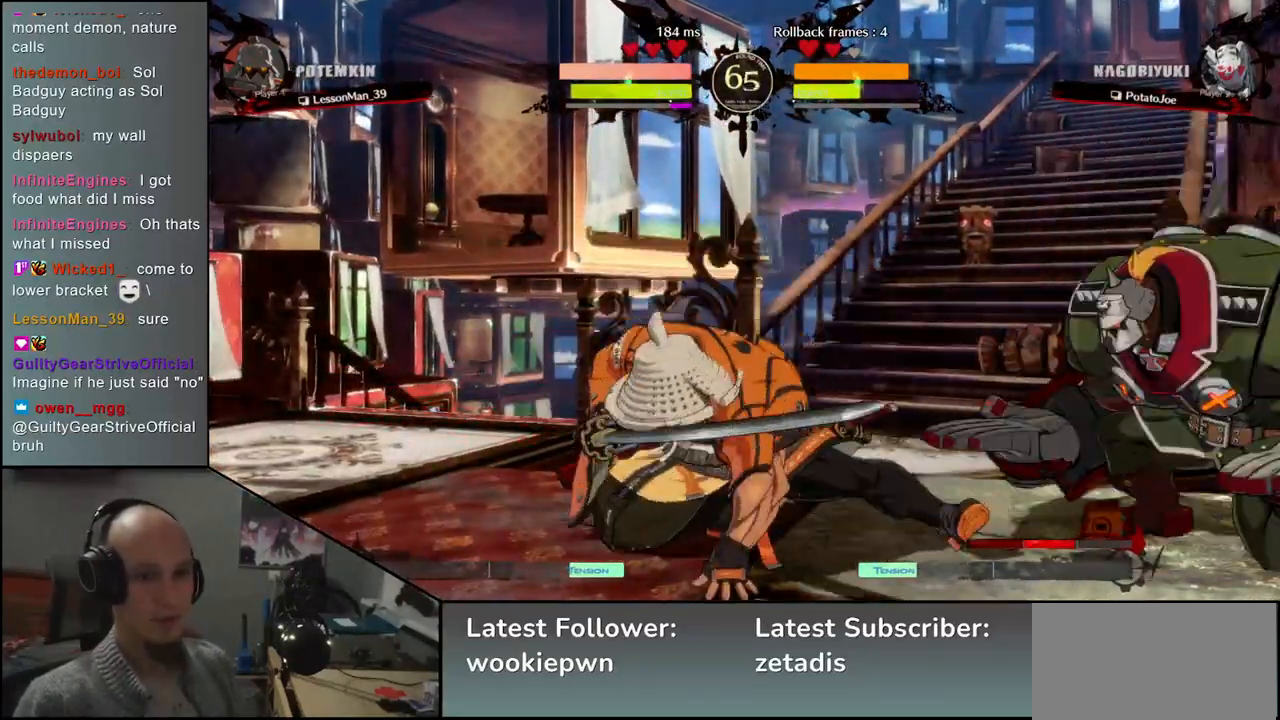
{"buttons": [], "left_stick": "center", "events": [[17, "TRIANGLE", "up"], [50, "left_stick", "center"], [250, "SQUARE", "down"], [350, "SQUARE", "up"]]}
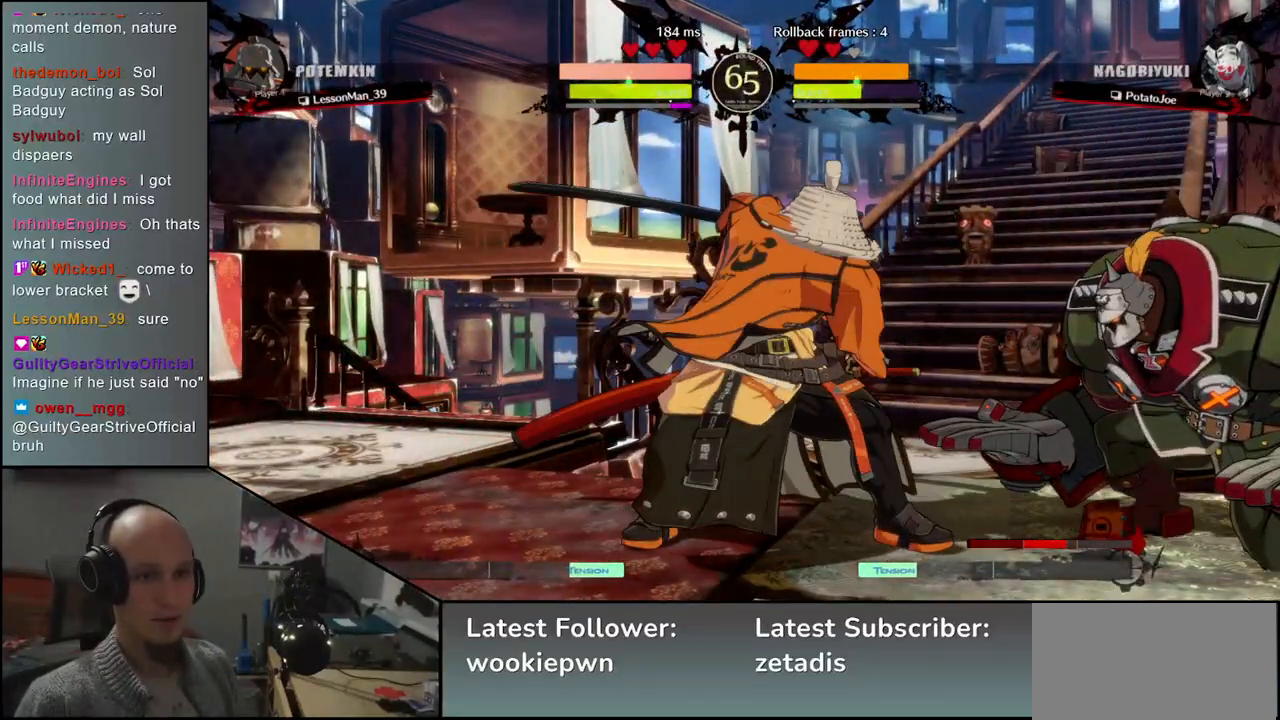
{"buttons": [], "left_stick": "left", "events": [[483, "left_stick", "left"]]}
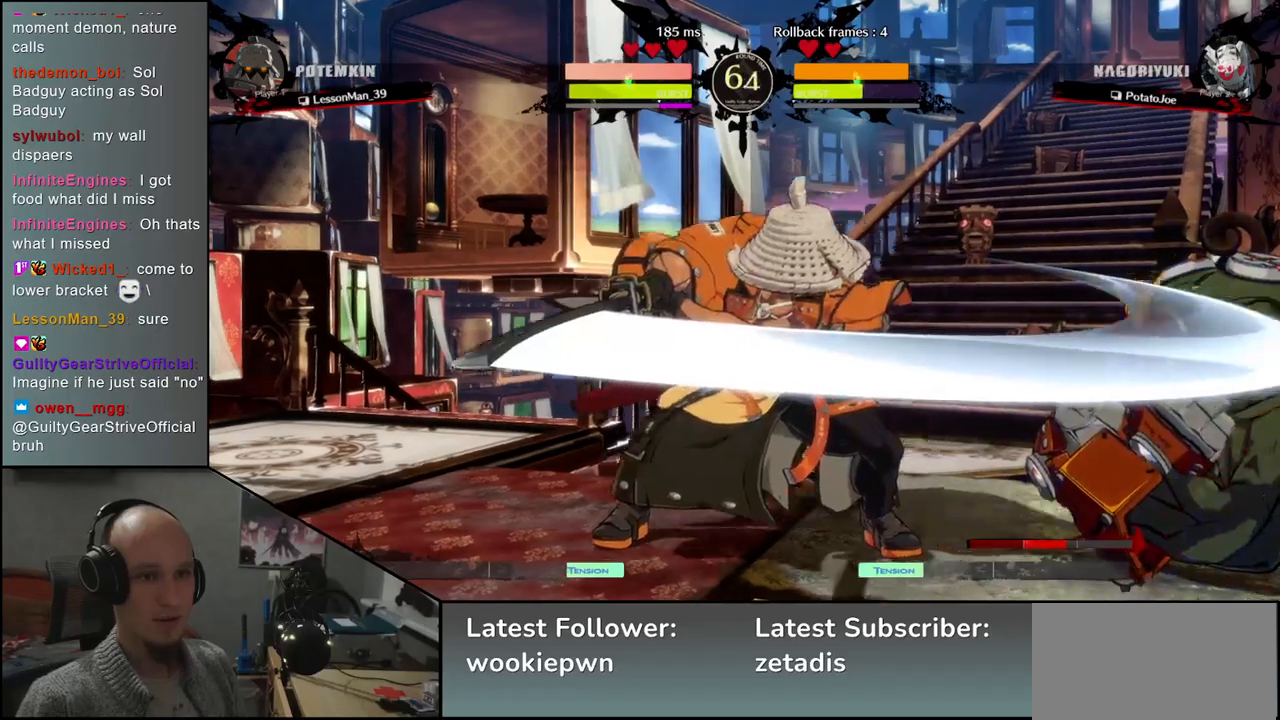
{"buttons": [], "left_stick": "right", "events": [[300, "left_stick", "right"]]}
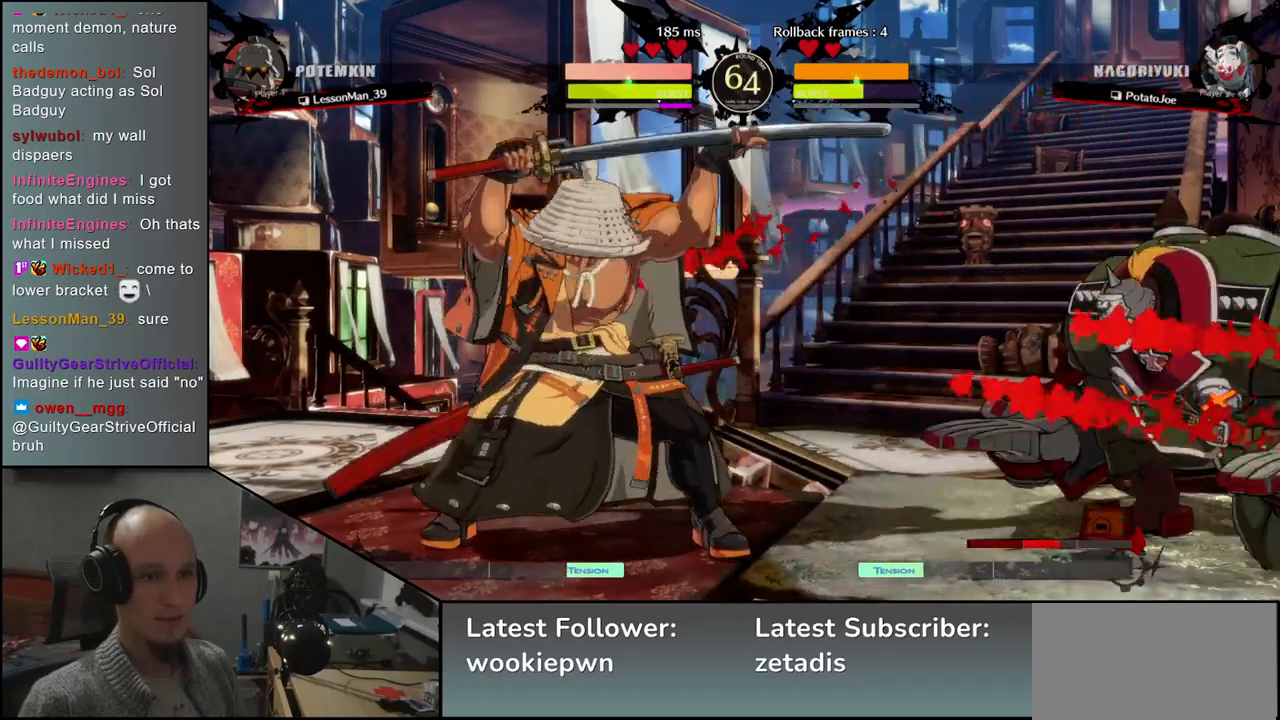
{"buttons": [], "left_stick": "right", "events": []}
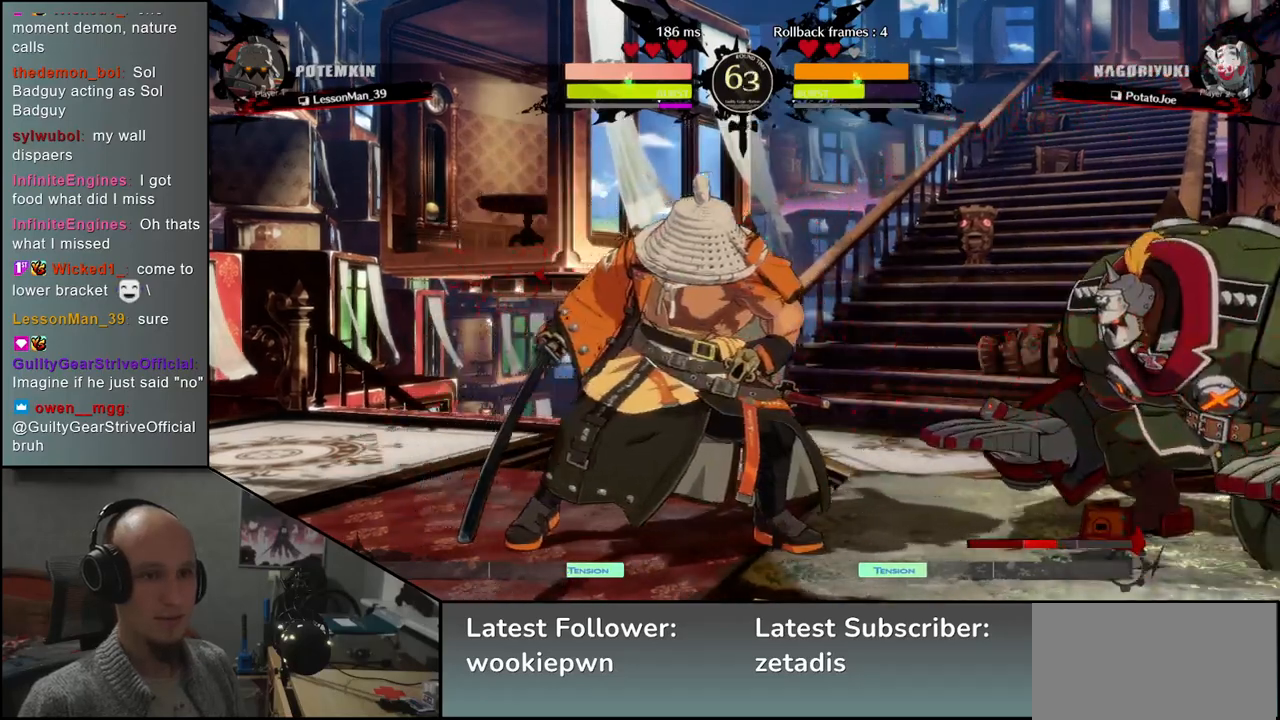
{"buttons": [], "left_stick": "down", "events": [[250, "left_stick", "down"], [317, "L2", "down"], [400, "L2", "up"]]}
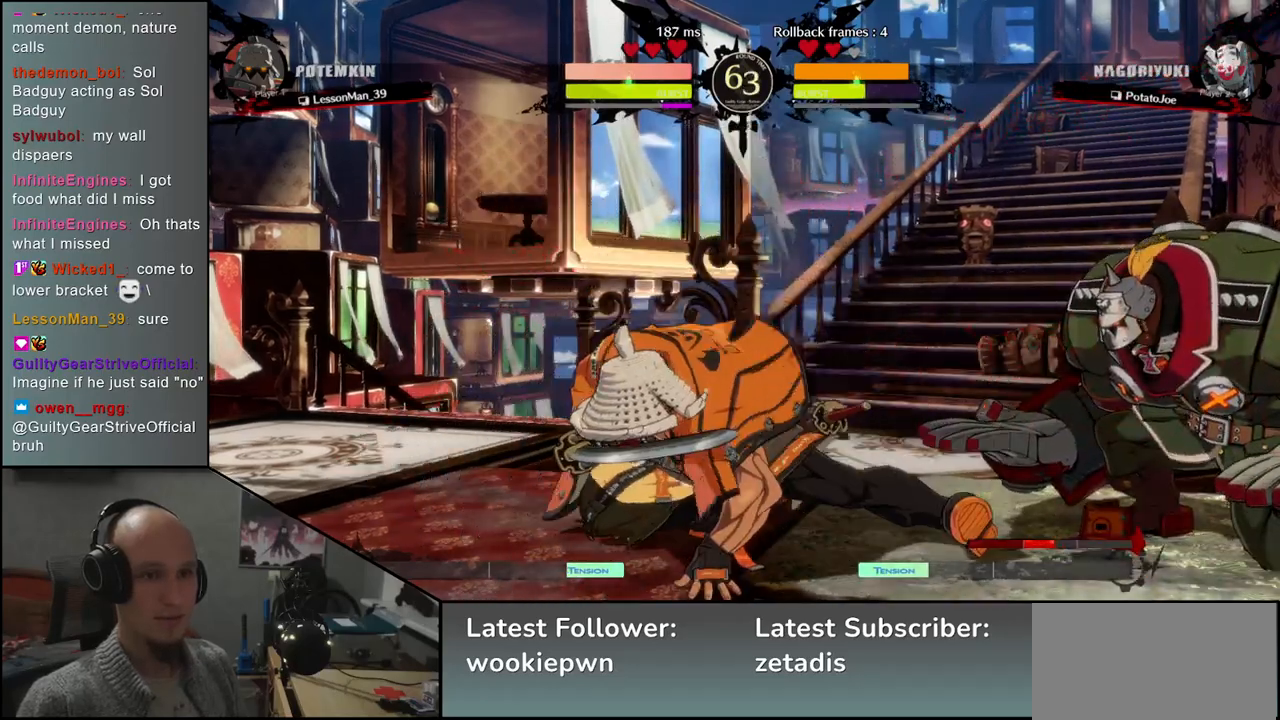
{"buttons": [], "left_stick": "center", "events": [[83, "TRIANGLE", "down"], [83, "left_stick", "center"], [167, "TRIANGLE", "up"], [333, "TRIANGLE", "down"], [450, "TRIANGLE", "up"]]}
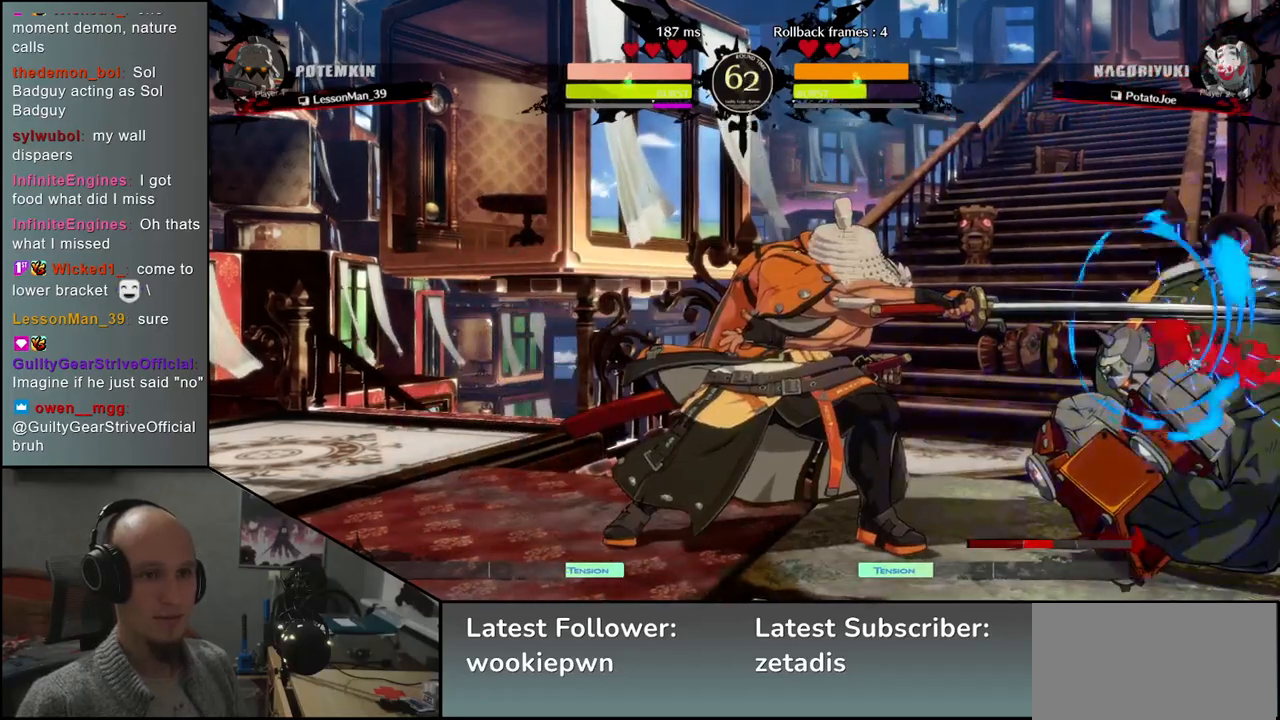
{"buttons": [], "left_stick": "center", "events": [[50, "TRIANGLE", "down"], [150, "TRIANGLE", "up"]]}
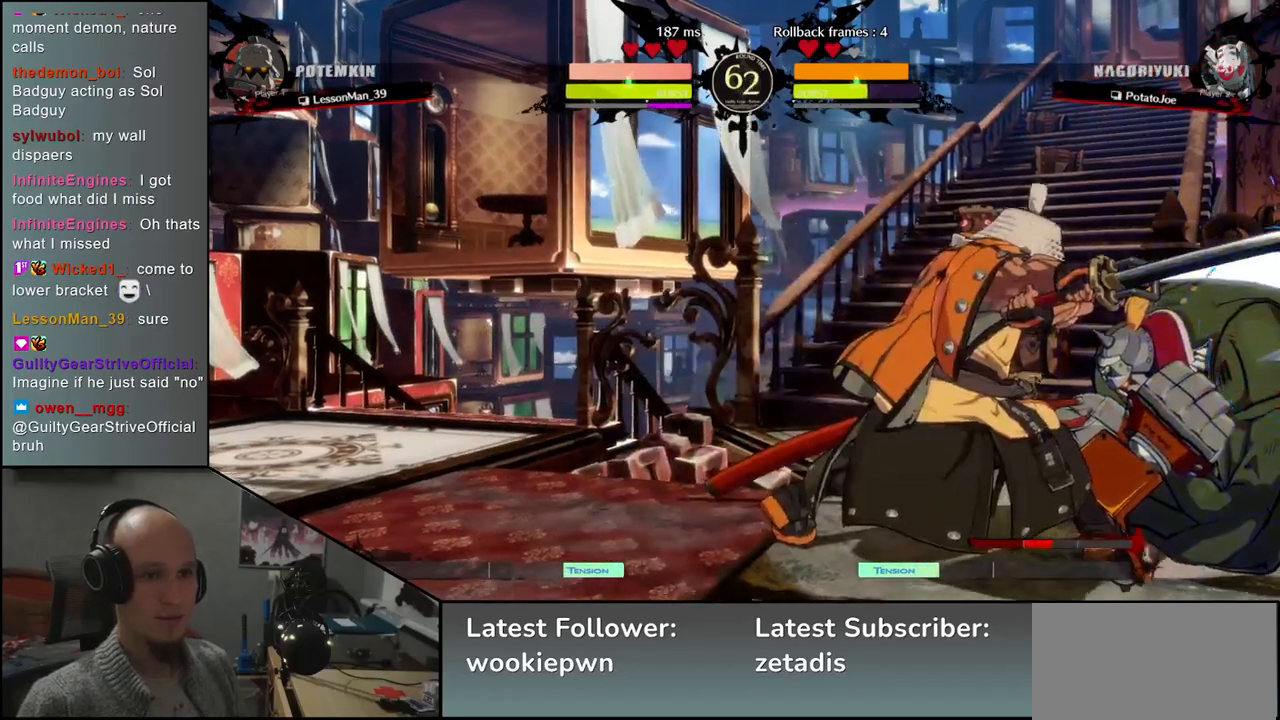
{"buttons": ["L2"], "left_stick": "down", "events": [[133, "left_stick", "down"], [183, "L2", "down"], [250, "L2", "up"], [350, "L2", "down"], [400, "L2", "up"], [483, "L2", "down"]]}
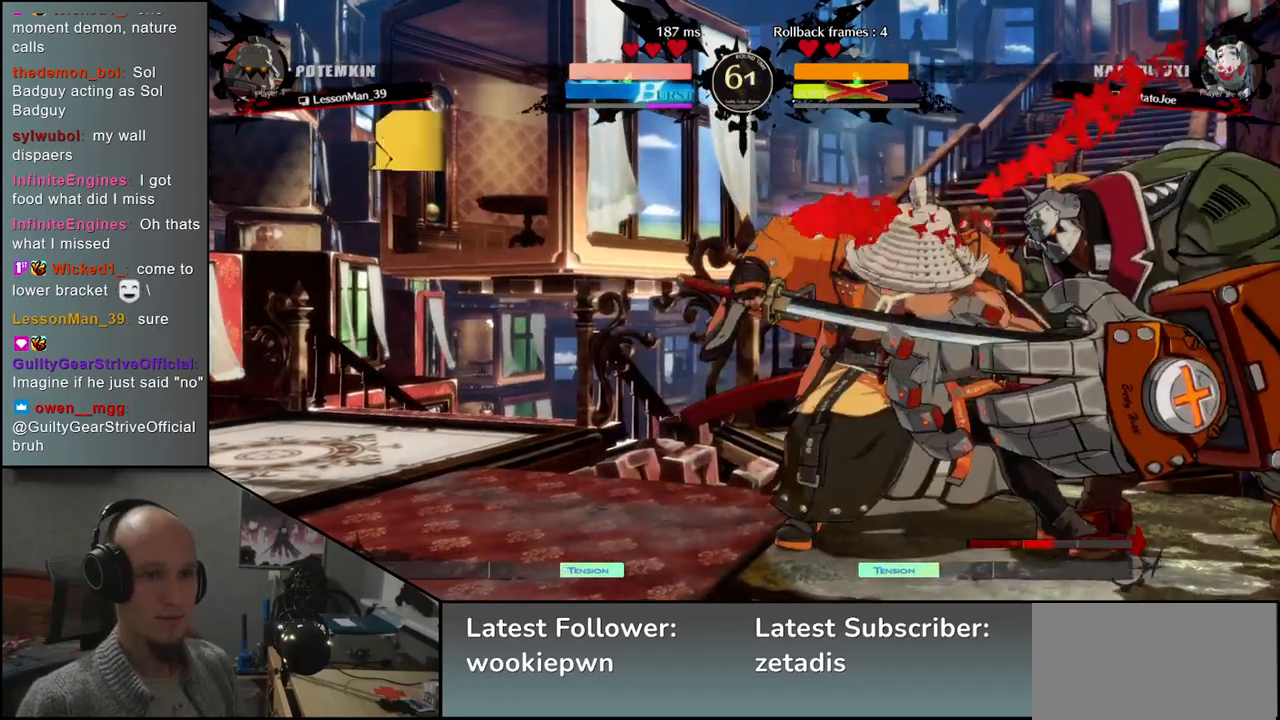
{"buttons": [], "left_stick": "left", "events": [[100, "L2", "up"], [267, "left_stick", "left"]]}
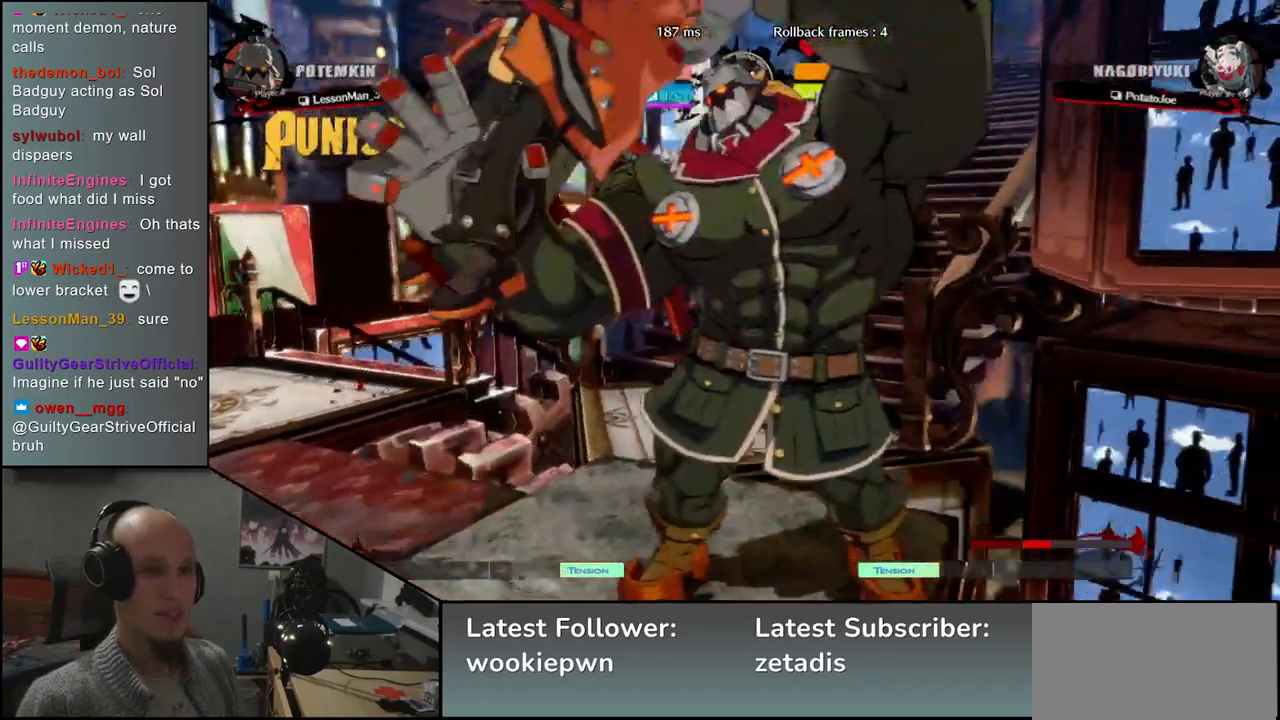
{"buttons": [], "left_stick": "center", "events": [[483, "left_stick", "center"]]}